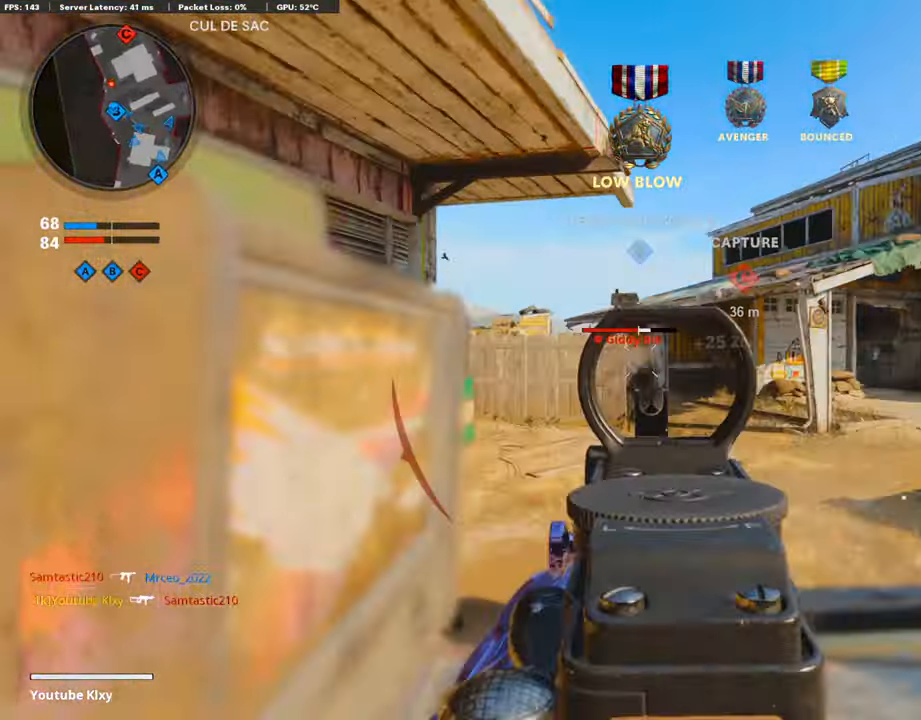
Gameplay with a controller (PlayStation layout); each line is a JSON object with the inputs held at the frame after it. "events" lists button and stick changes between this image and that frame as [ms after this image, input, new state], when the widget could be followed in between.
{"buttons": ["L1", "R1"], "left_stick": "left", "right_stick": "right", "events": [[185, "right_stick", "down-left"], [235, "R3", "down"], [269, "left_stick", "left"], [319, "right_stick", "center"], [370, "R3", "up"], [387, "right_stick", "right"]]}
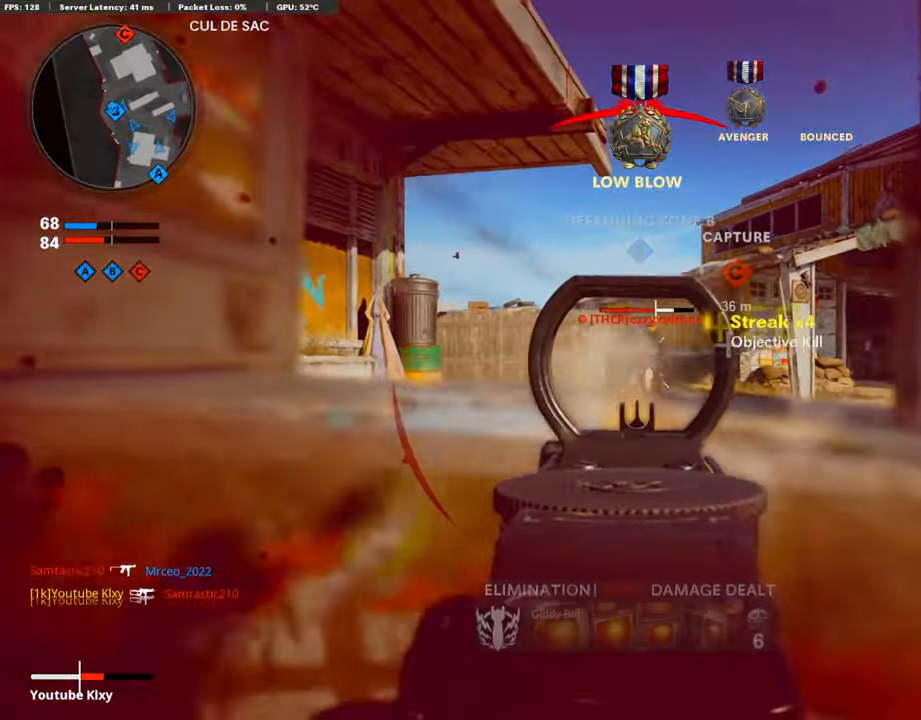
{"buttons": ["L1", "R1"], "left_stick": "right", "right_stick": "right", "events": [[134, "left_stick", "up"], [201, "right_stick", "center"], [218, "left_stick", "right"], [252, "right_stick", "left"], [369, "left_stick", "center"], [369, "right_stick", "right"], [454, "left_stick", "right"]]}
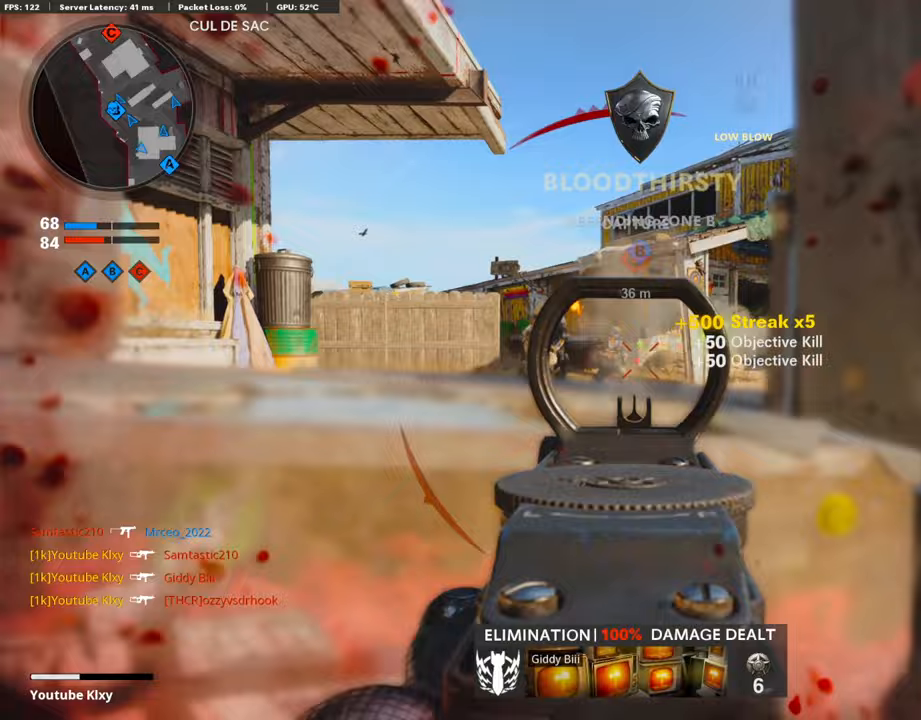
{"buttons": ["SQUARE", "R1"], "left_stick": "left", "right_stick": "center", "events": [[34, "right_stick", "left"], [84, "left_stick", "left"], [168, "right_stick", "right"], [387, "right_stick", "center"], [437, "SQUARE", "down"], [488, "L1", "up"]]}
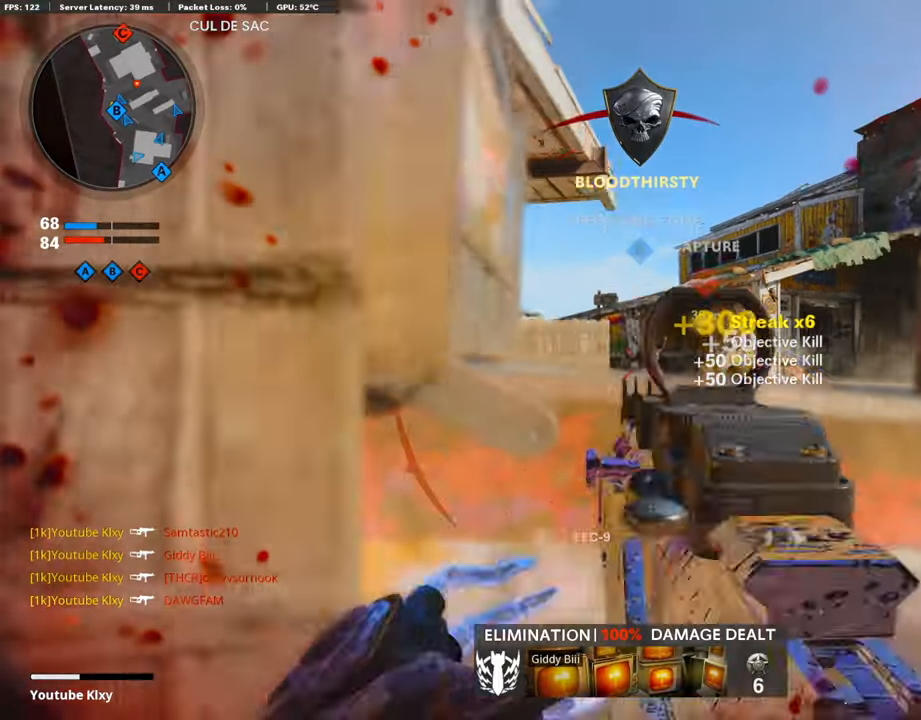
{"buttons": ["R3"], "left_stick": "right", "right_stick": "center", "events": [[51, "SQUARE", "up"], [85, "R1", "up"], [118, "R3", "down"], [253, "left_stick", "up"], [320, "left_stick", "right"]]}
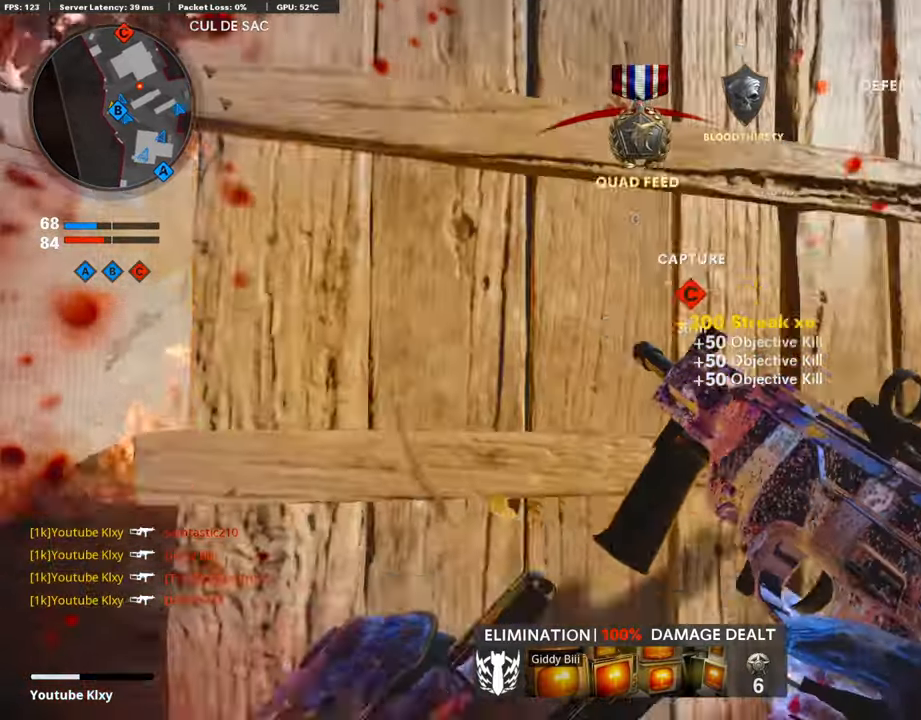
{"buttons": [], "left_stick": "center", "right_stick": "center", "events": [[168, "R3", "up"], [286, "left_stick", "center"]]}
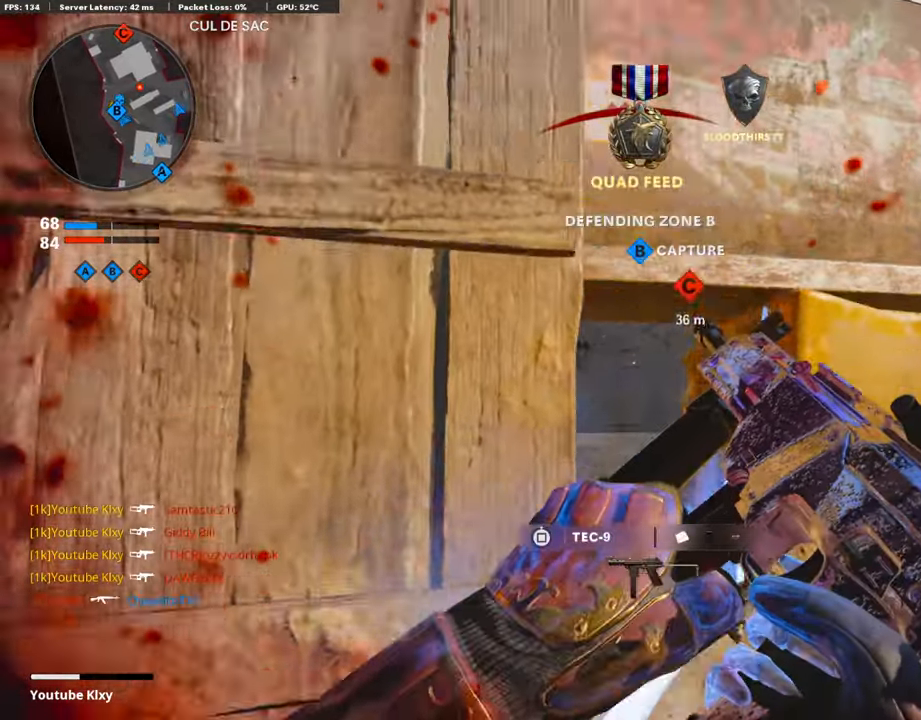
{"buttons": ["L3"], "left_stick": "up-right", "right_stick": "center", "events": [[33, "CROSS", "down"], [33, "left_stick", "left"], [67, "CROSS", "up"], [151, "left_stick", "center"], [151, "right_stick", "down-right"], [201, "left_stick", "right"], [201, "right_stick", "right"], [319, "left_stick", "up-right"], [353, "L3", "down"], [353, "right_stick", "center"]]}
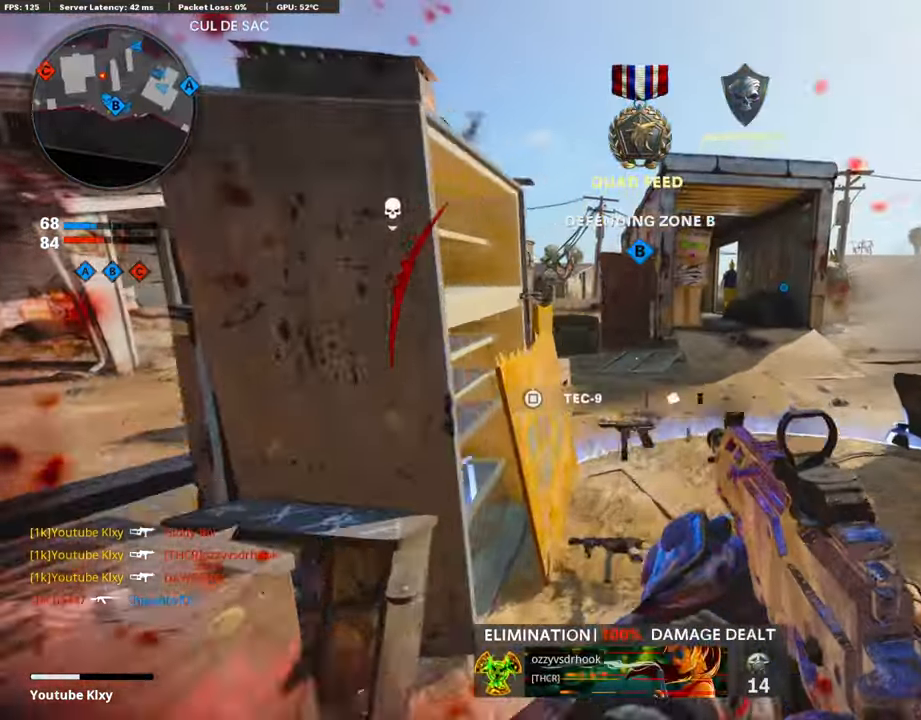
{"buttons": ["L1"], "left_stick": "down-left", "right_stick": "center", "events": [[17, "right_stick", "left"], [168, "R3", "down"], [252, "L3", "up"], [252, "R3", "up"], [252, "left_stick", "up"], [303, "L3", "down"], [303, "R3", "down"], [303, "right_stick", "up-left"], [353, "L1", "down"], [353, "L3", "up"], [370, "R3", "up"], [387, "left_stick", "left"], [404, "right_stick", "center"], [454, "left_stick", "down-left"]]}
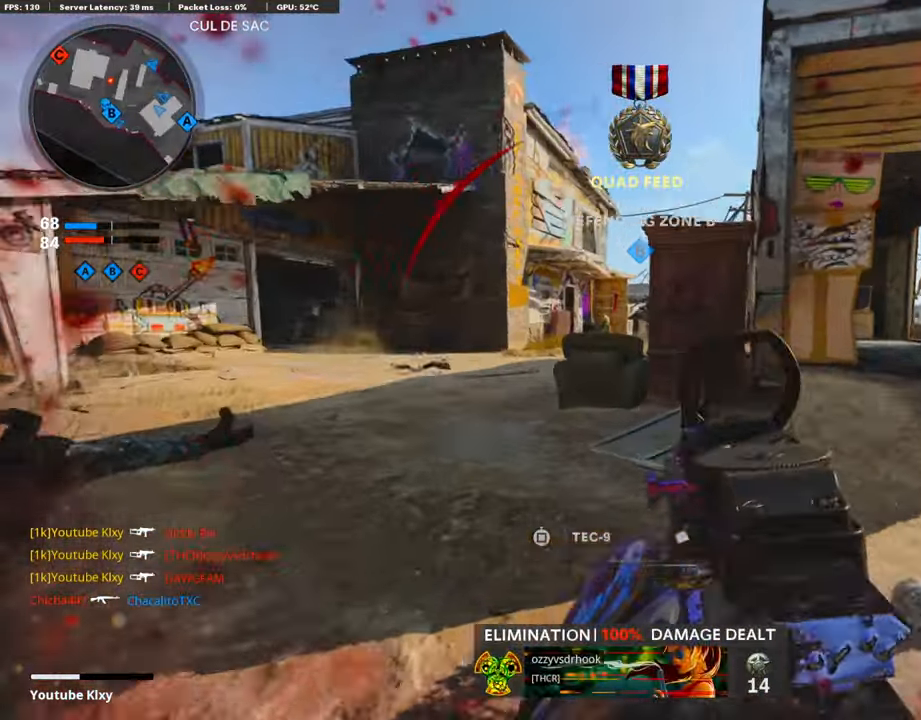
{"buttons": ["L1", "R1"], "left_stick": "down", "right_stick": "down-right", "events": [[16, "right_stick", "up-right"], [117, "R1", "down"], [201, "left_stick", "down"], [285, "right_stick", "center"], [403, "right_stick", "down-right"]]}
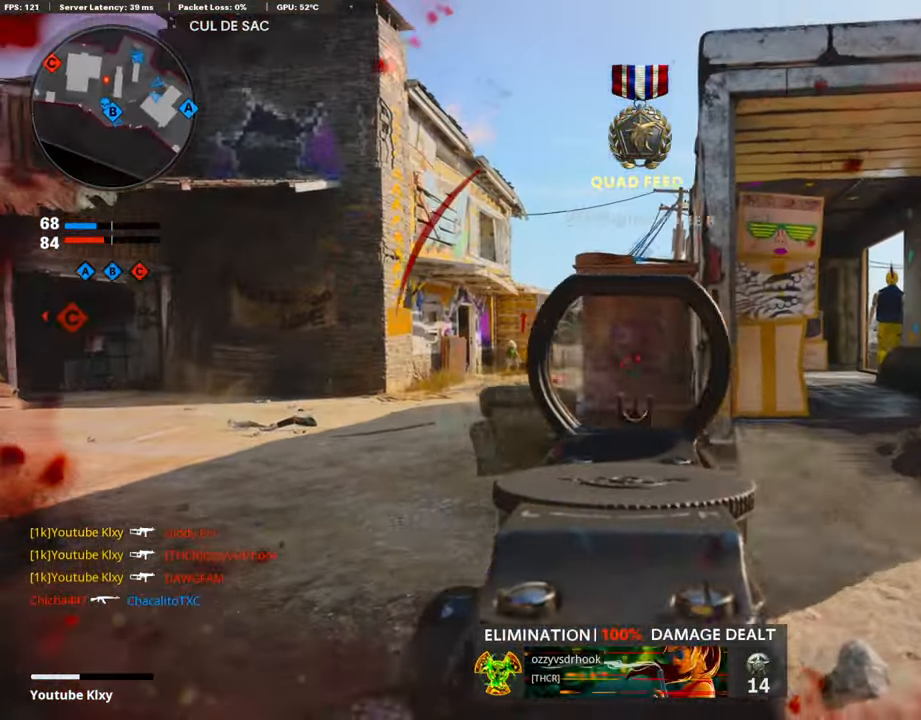
{"buttons": ["L1", "R1"], "left_stick": "down-left", "right_stick": "right", "events": [[34, "right_stick", "center"], [185, "left_stick", "down-left"], [303, "right_stick", "right"]]}
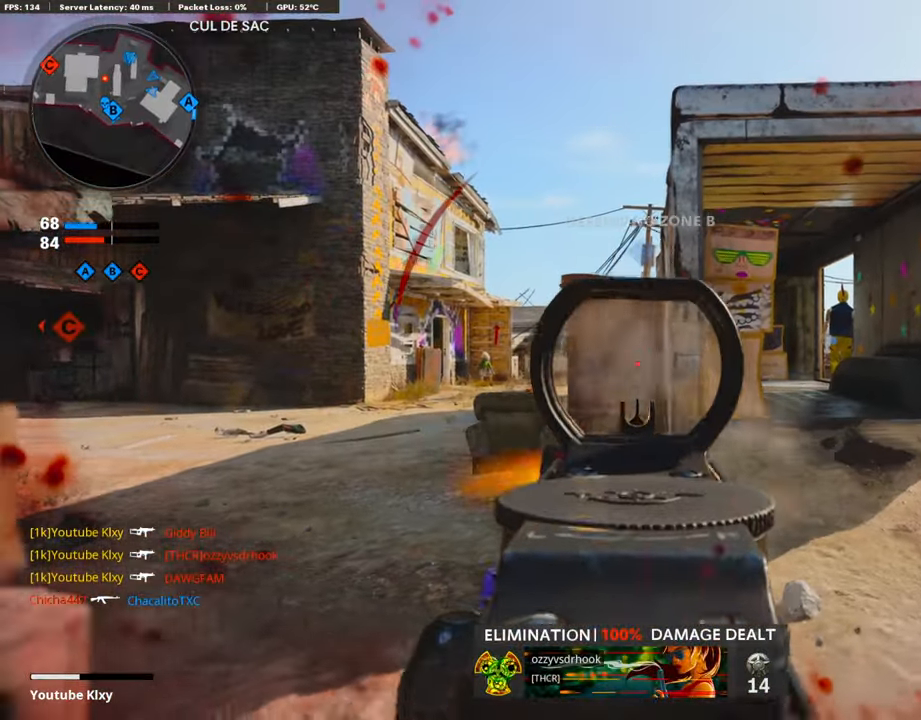
{"buttons": [], "left_stick": "down-left", "right_stick": "center", "events": [[33, "right_stick", "center"], [134, "right_stick", "down"], [252, "right_stick", "center"], [336, "SQUARE", "down"], [403, "L1", "up"], [420, "R1", "up"], [420, "SQUARE", "up"]]}
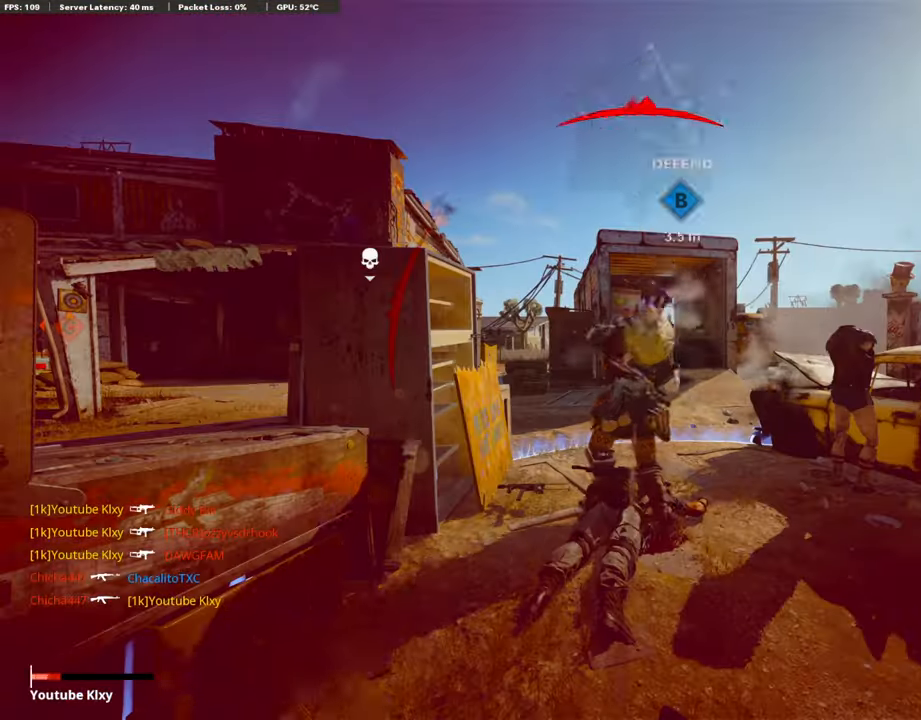
{"buttons": ["R3"], "left_stick": "down-left", "right_stick": "center", "events": [[34, "right_stick", "left"], [51, "R3", "down"], [84, "right_stick", "center"]]}
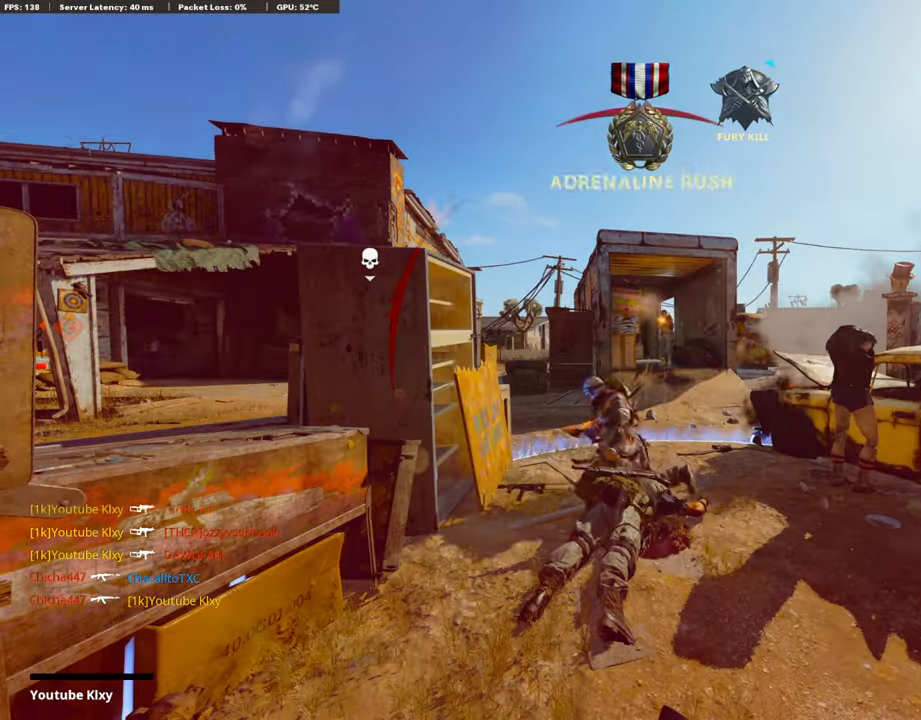
{"buttons": [], "left_stick": "center", "right_stick": "center", "events": [[16, "R3", "up"], [33, "left_stick", "center"], [353, "SELECT", "down"], [454, "SELECT", "up"]]}
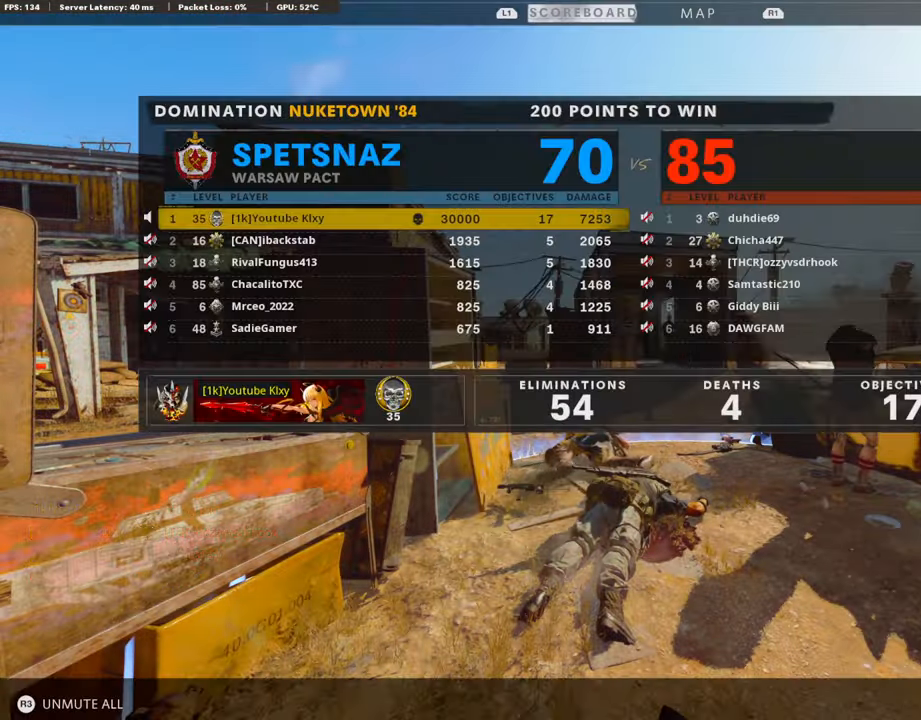
{"buttons": [], "left_stick": "center", "right_stick": "center", "events": [[84, "SELECT", "down"], [151, "SELECT", "up"]]}
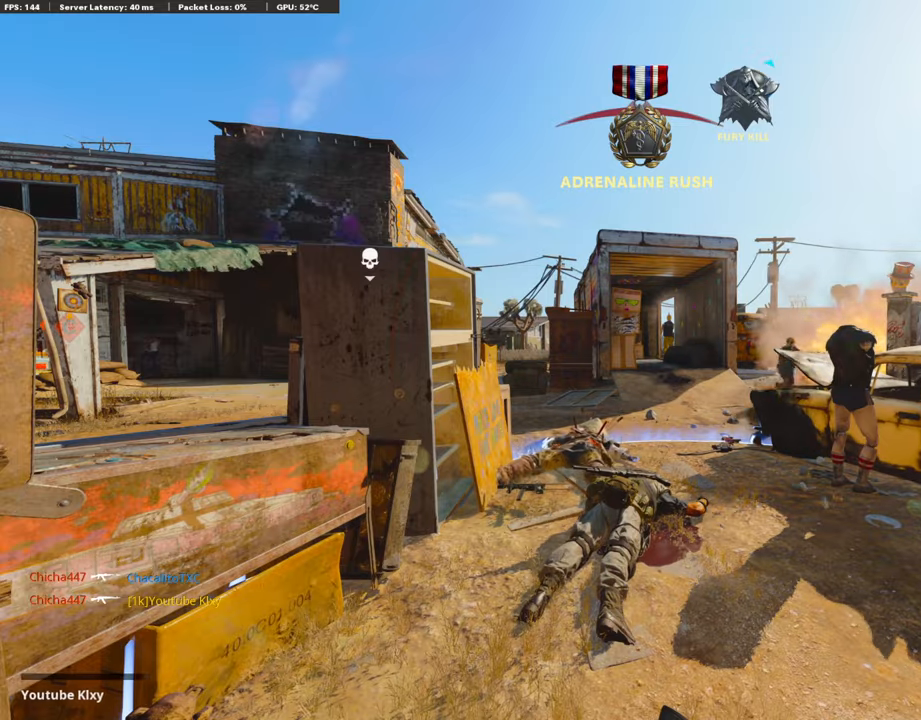
{"buttons": [], "left_stick": "center", "right_stick": "center", "events": []}
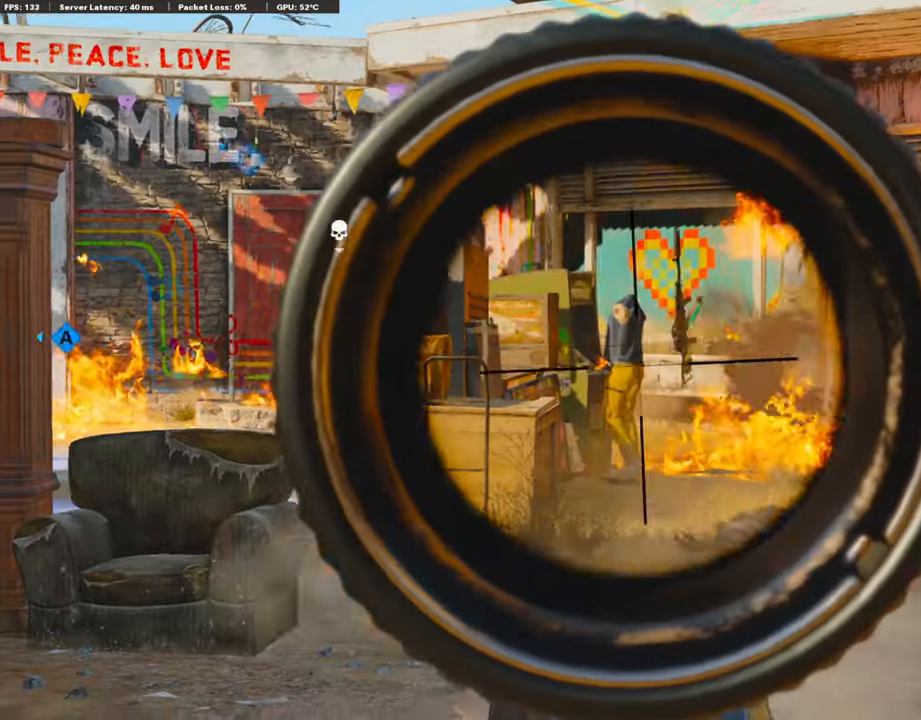
{"buttons": [], "left_stick": "center", "right_stick": "center", "events": []}
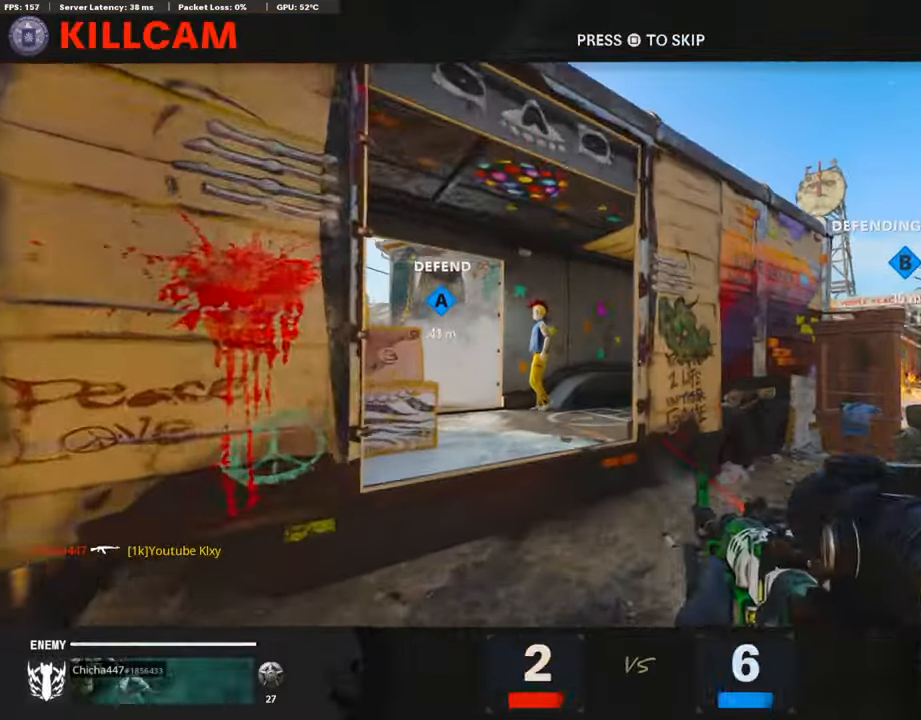
{"buttons": ["SQUARE"], "left_stick": "center", "right_stick": "center", "events": [[504, "SQUARE", "down"]]}
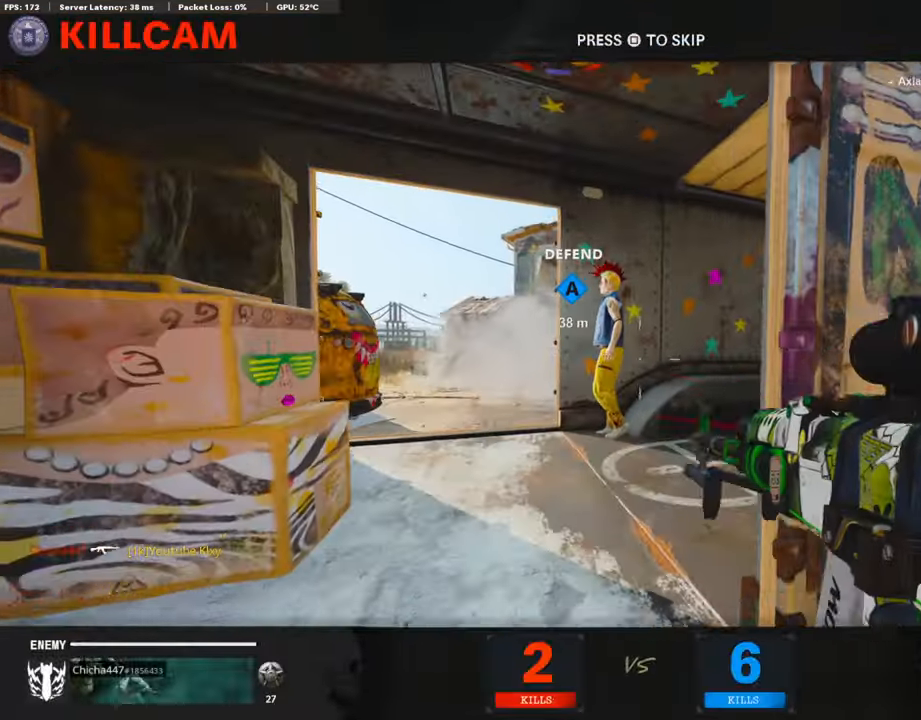
{"buttons": ["TRIANGLE"], "left_stick": "up-right", "right_stick": "center", "events": [[51, "CROSS", "down"], [135, "SQUARE", "up"], [152, "CROSS", "up"], [387, "left_stick", "up-right"], [471, "TRIANGLE", "down"]]}
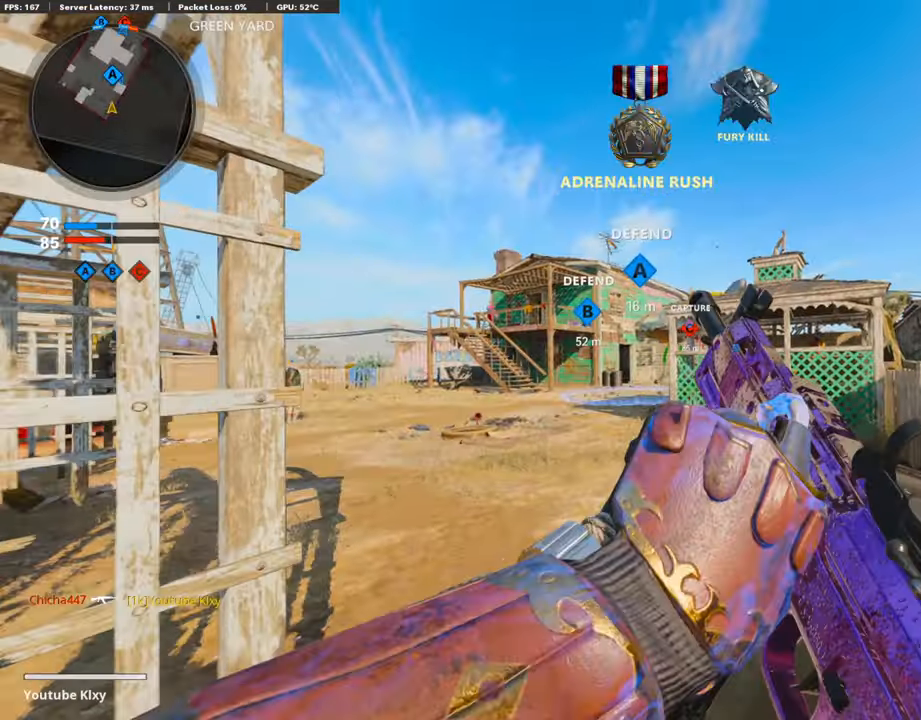
{"buttons": [], "left_stick": "up", "right_stick": "center", "events": [[84, "TRIANGLE", "up"], [84, "left_stick", "up"], [118, "TRIANGLE", "down"], [151, "L3", "down"], [218, "TRIANGLE", "up"], [437, "L3", "up"]]}
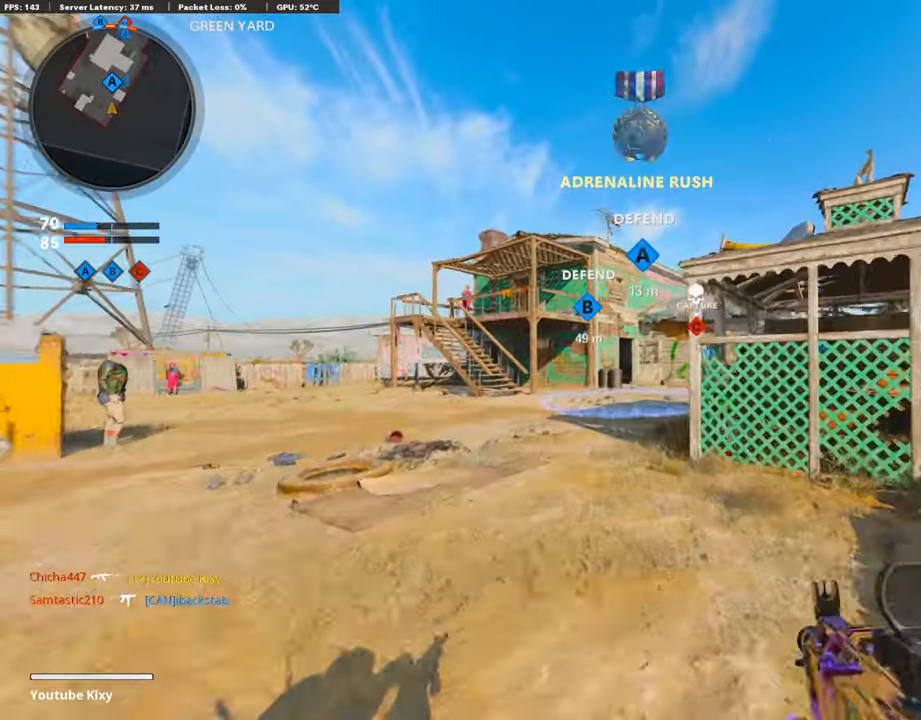
{"buttons": [], "left_stick": "up", "right_stick": "center", "events": [[387, "CROSS", "down"], [471, "CROSS", "up"]]}
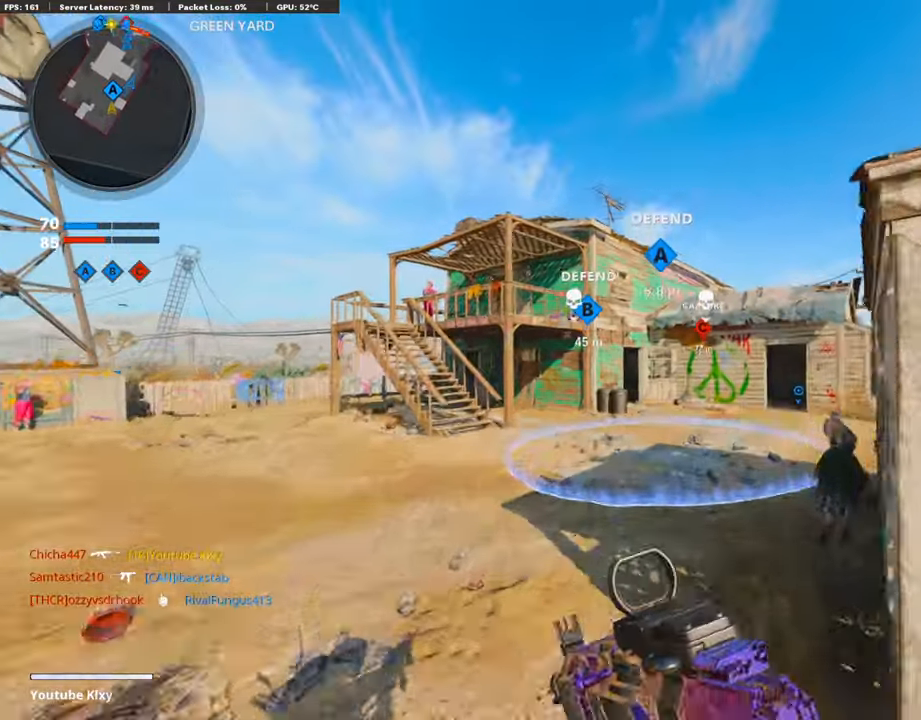
{"buttons": [], "left_stick": "up", "right_stick": "center", "events": [[185, "TRIANGLE", "down"], [302, "TRIANGLE", "up"]]}
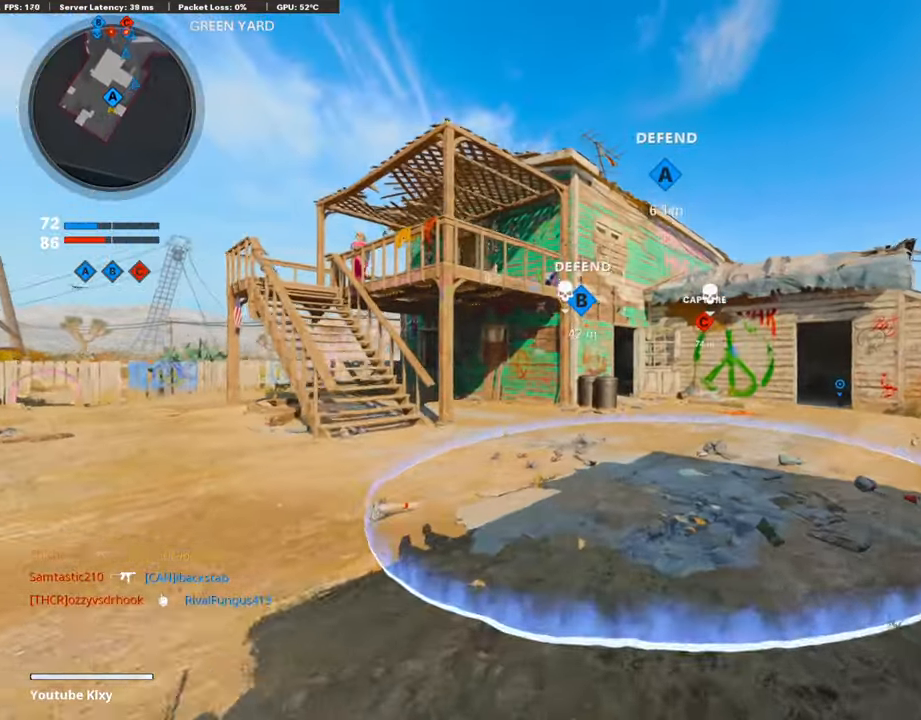
{"buttons": [], "left_stick": "up", "right_stick": "center", "events": [[51, "L3", "down"], [320, "R3", "down"], [488, "L3", "up"], [488, "R3", "up"]]}
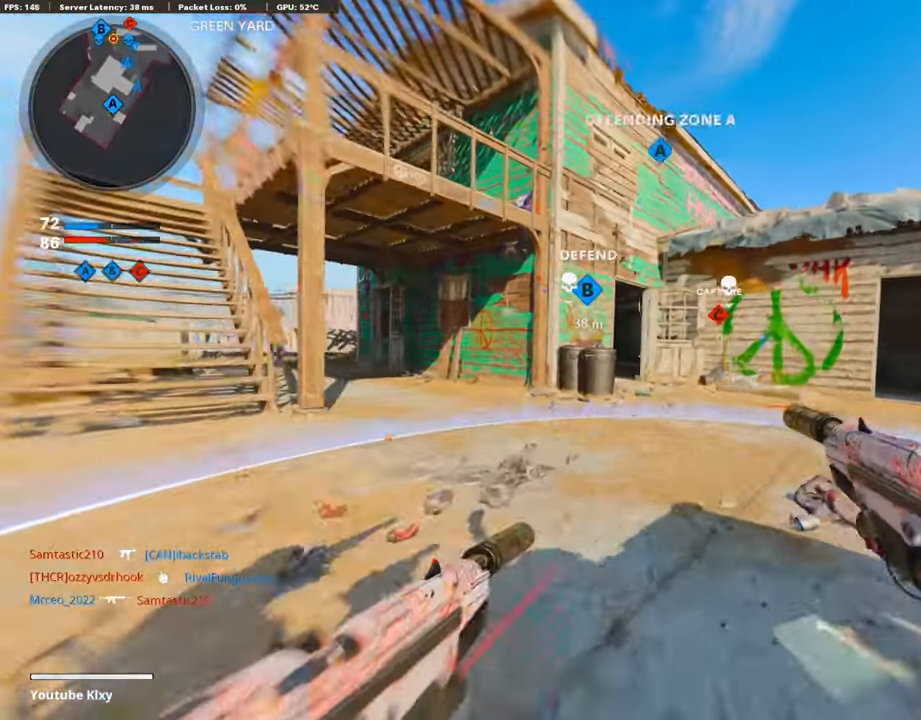
{"buttons": [], "left_stick": "up", "right_stick": "center", "events": [[101, "R3", "down"], [118, "L3", "down"], [185, "R3", "up"], [336, "L3", "up"], [336, "TRIANGLE", "down"], [437, "TRIANGLE", "up"]]}
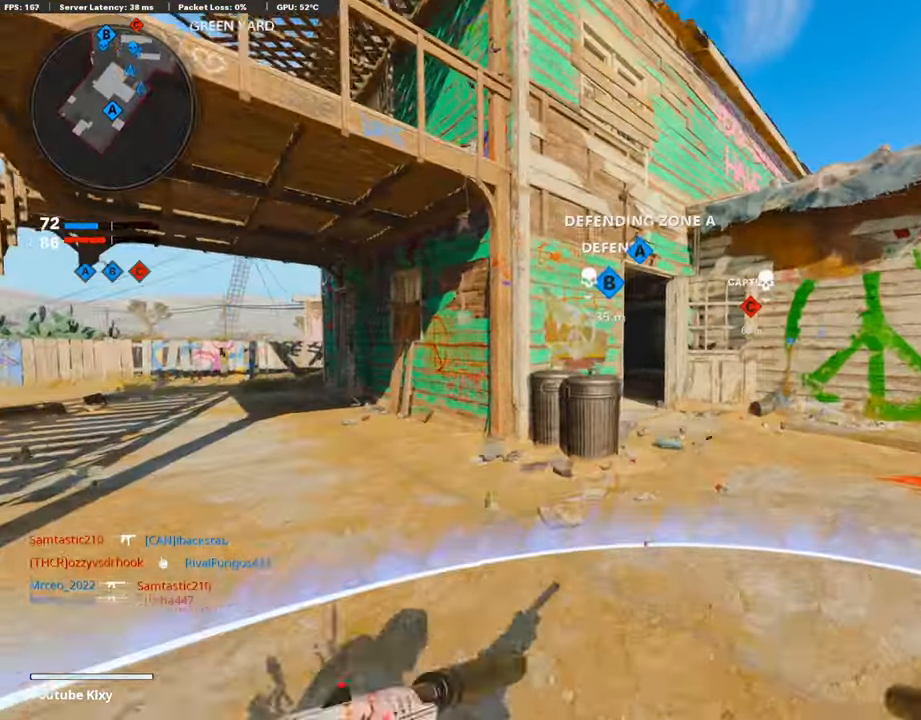
{"buttons": [], "left_stick": "up", "right_stick": "center", "events": []}
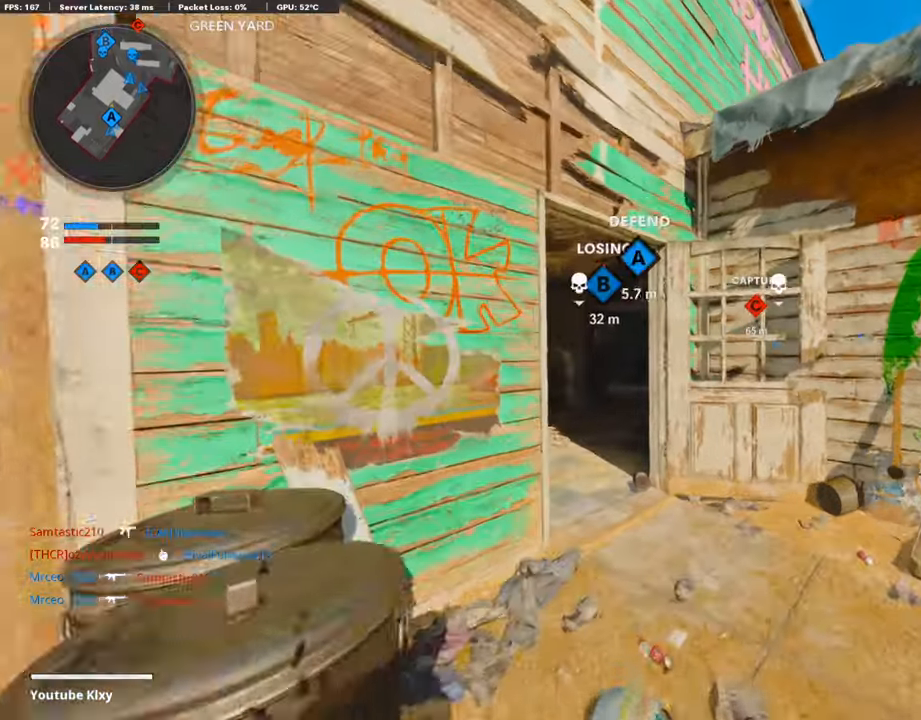
{"buttons": ["DPAD_DOWN"], "left_stick": "up", "right_stick": "center", "events": [[454, "DPAD_DOWN", "down"]]}
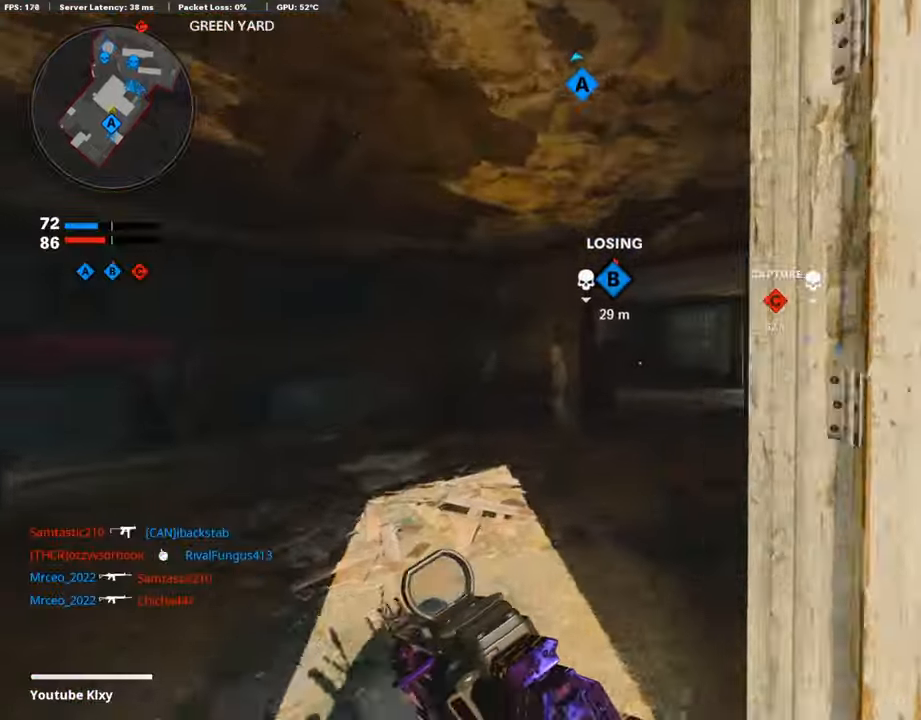
{"buttons": ["DPAD_RIGHT"], "left_stick": "up", "right_stick": "center", "events": [[117, "DPAD_DOWN", "up"], [184, "DPAD_DOWN", "down"], [285, "DPAD_DOWN", "up"], [403, "DPAD_RIGHT", "down"]]}
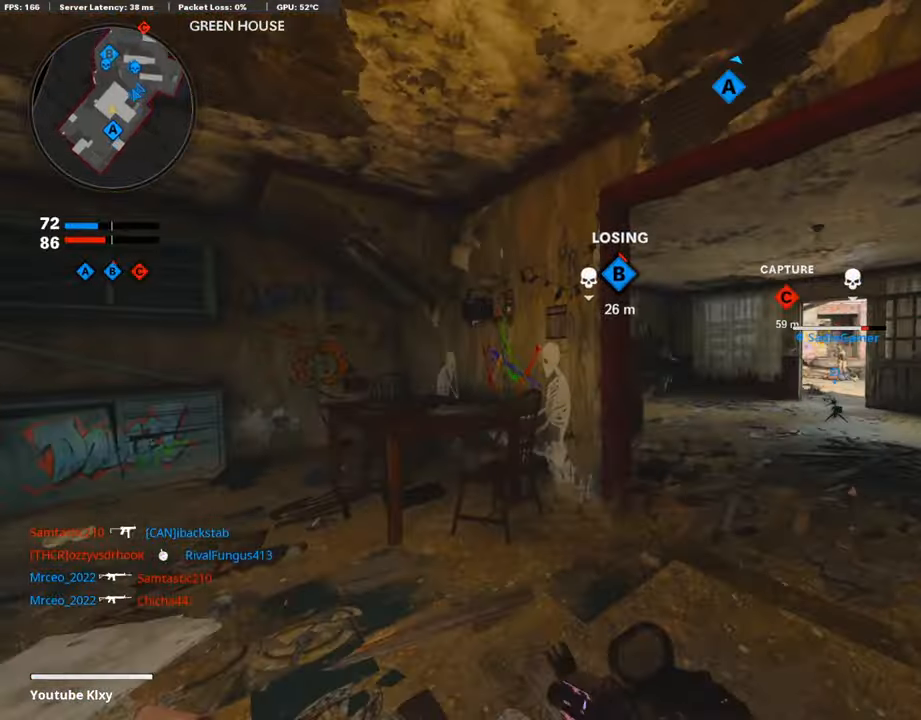
{"buttons": [], "left_stick": "up", "right_stick": "center", "events": [[34, "DPAD_RIGHT", "up"], [50, "right_stick", "right"], [202, "right_stick", "center"]]}
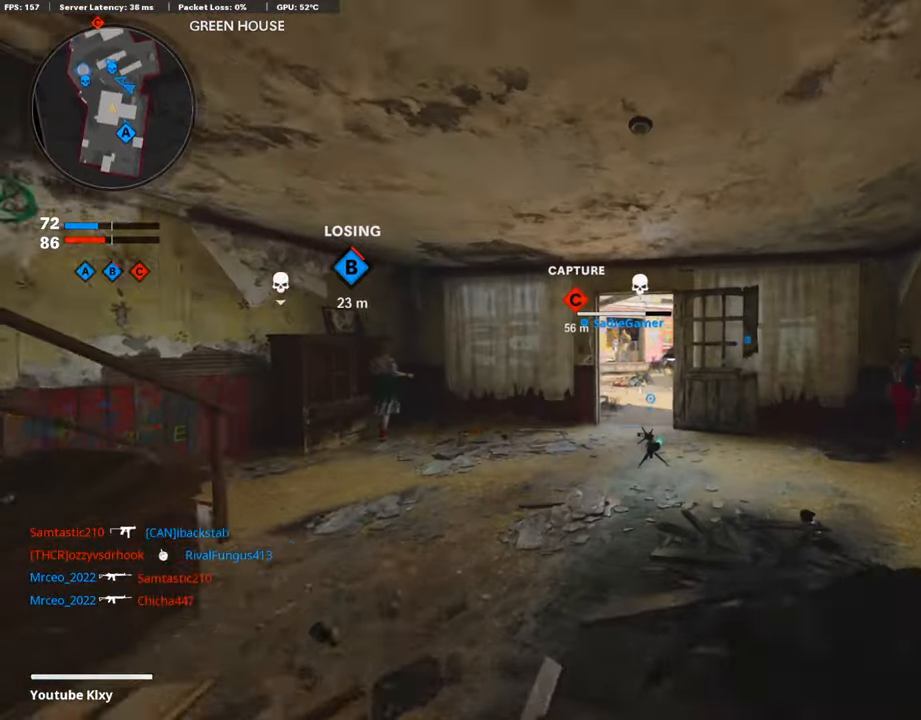
{"buttons": [], "left_stick": "up", "right_stick": "center", "events": []}
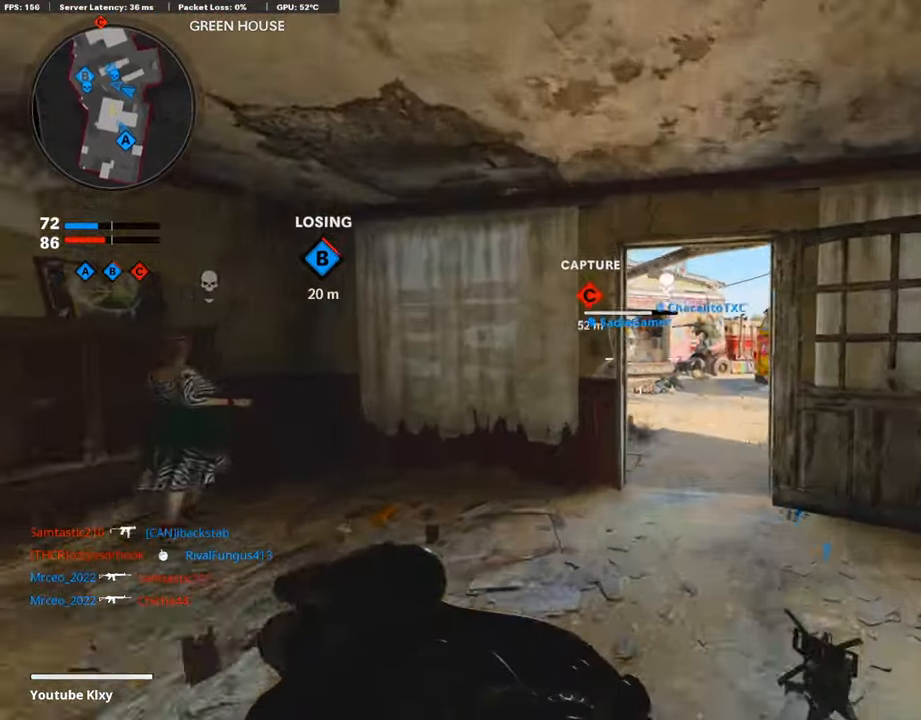
{"buttons": ["R2"], "left_stick": "up", "right_stick": "left", "events": [[168, "right_stick", "left"], [488, "R2", "down"]]}
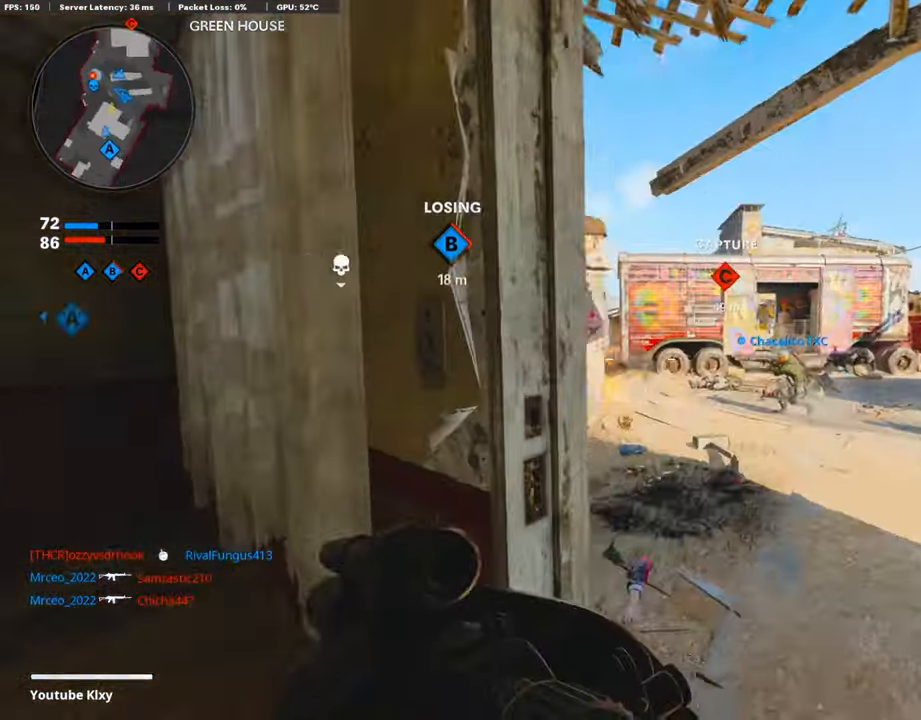
{"buttons": ["R2"], "left_stick": "up", "right_stick": "center", "events": [[336, "right_stick", "center"]]}